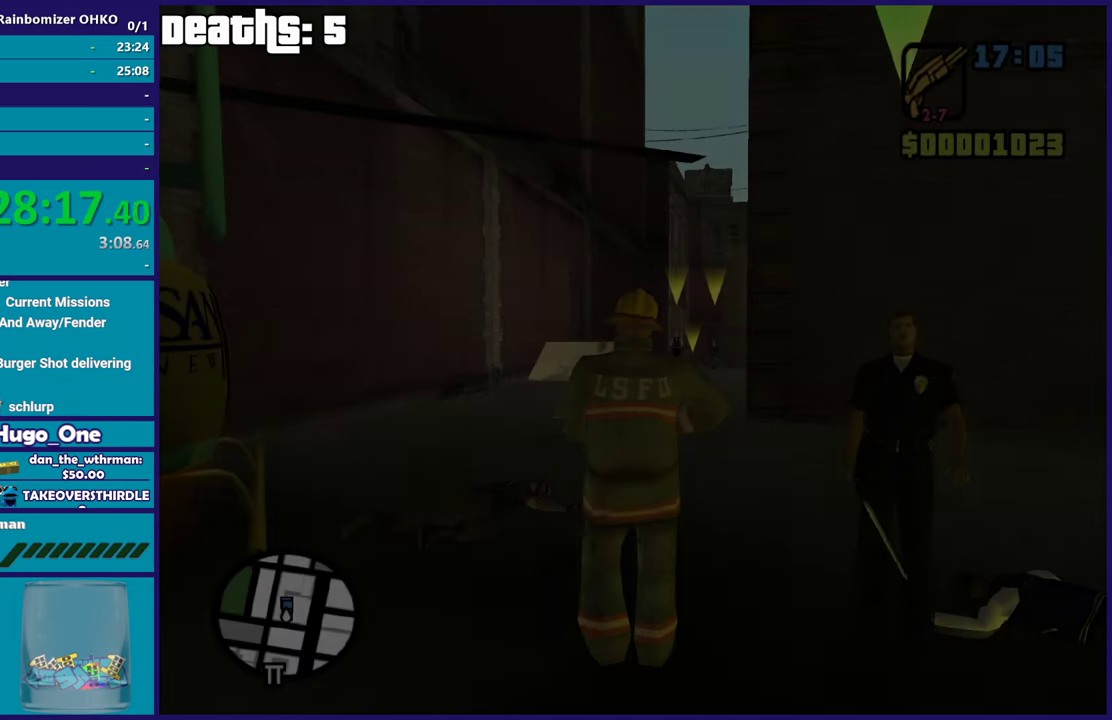
Gameplay with a controller (Xbox layout); each line is a JSON object with the inputs held at the frame after it. "events" lists button and stick changes between this image and that frame as [ms after this image, input, new state], when the widget could be followed in between. This document gives stick clicks only as held states, not as events.
{"buttons": ["L2"], "left_stick": "center", "right_stick": "center", "events": [[334, "L2", "down"]]}
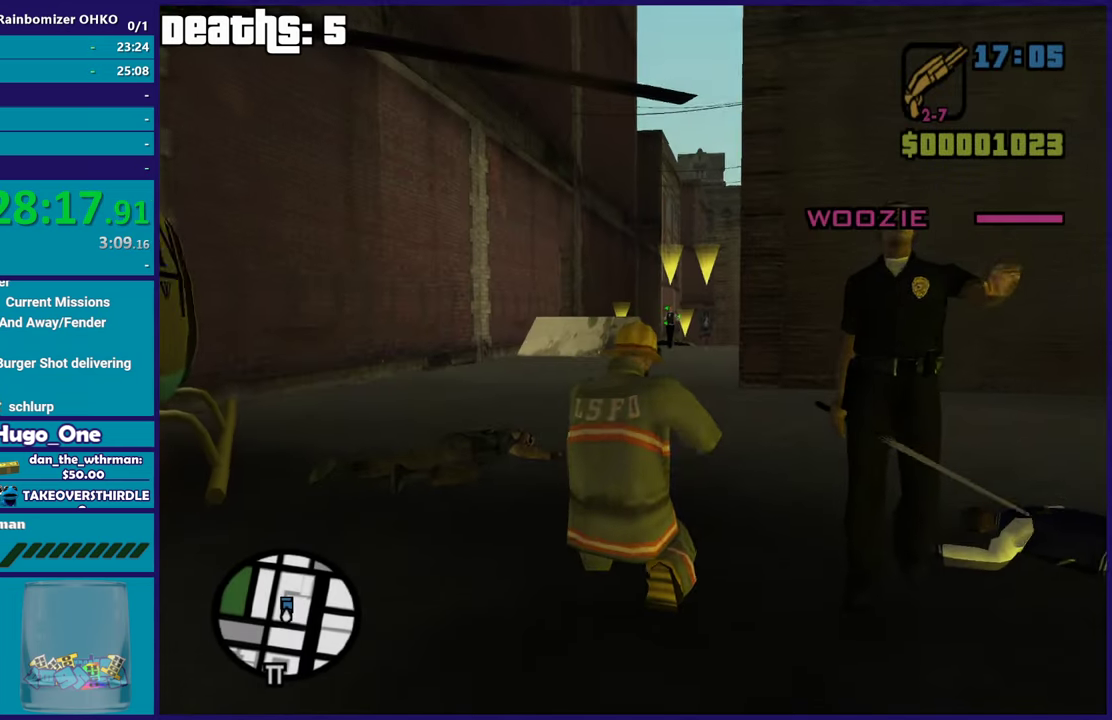
{"buttons": ["L2"], "left_stick": "center", "right_stick": "center", "events": []}
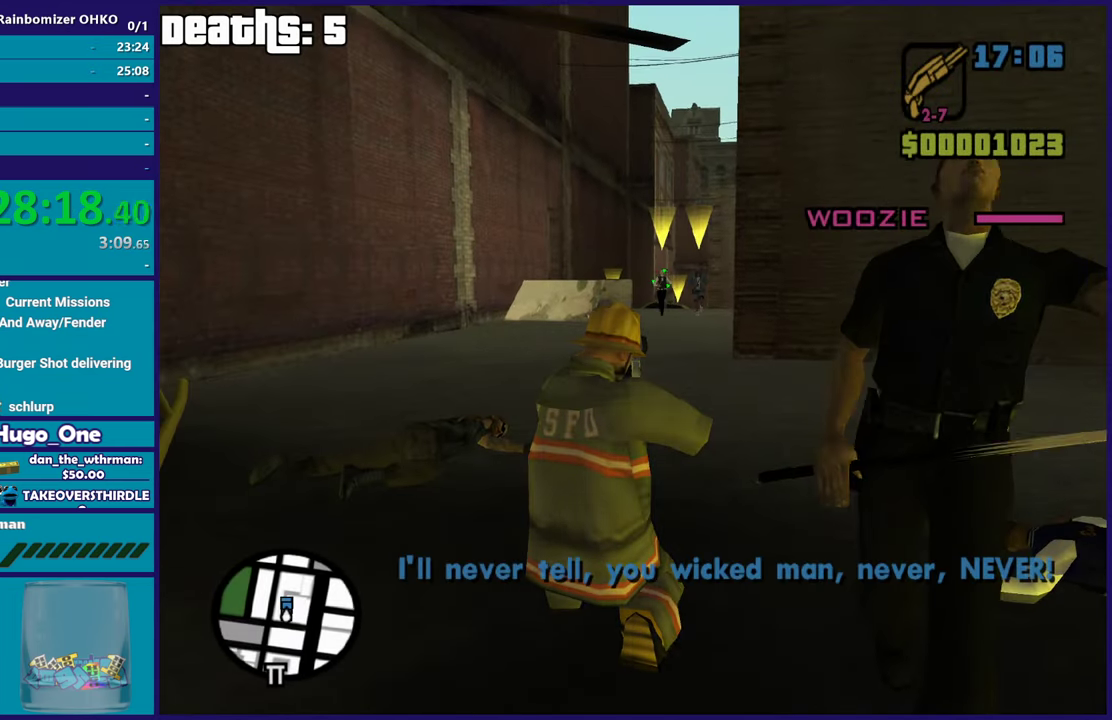
{"buttons": ["L2"], "left_stick": "center", "right_stick": "center", "events": []}
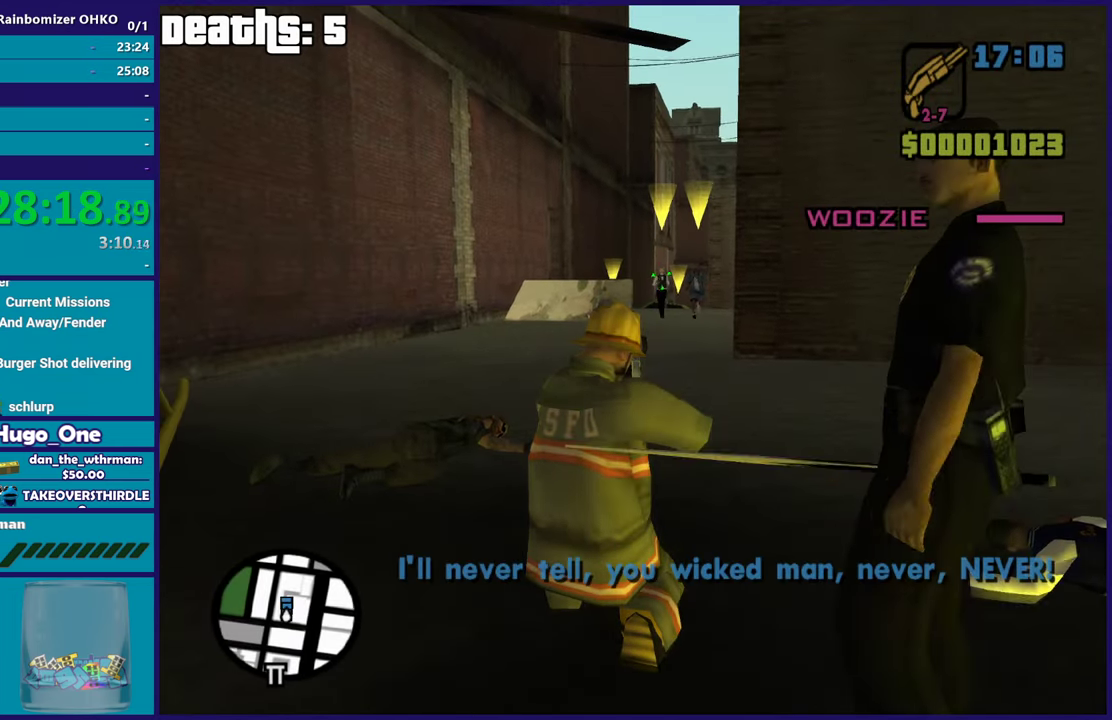
{"buttons": ["L2"], "left_stick": "center", "right_stick": "center", "events": [[267, "R1", "down"], [384, "R1", "up"]]}
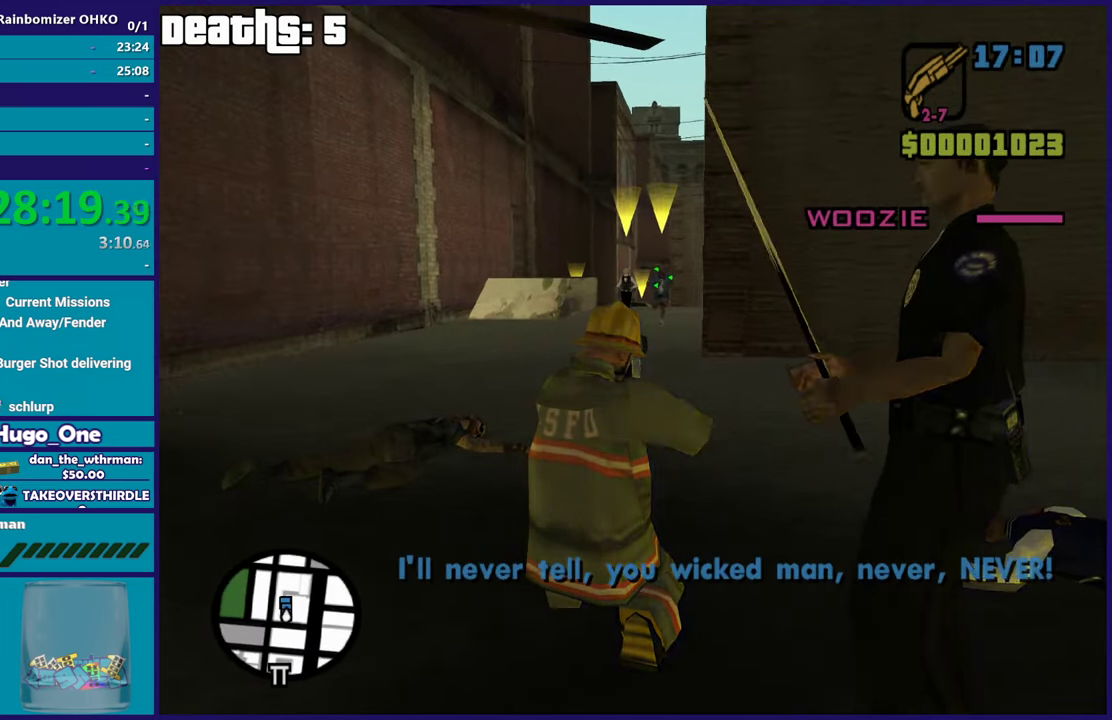
{"buttons": ["L2"], "left_stick": "center", "right_stick": "center", "events": []}
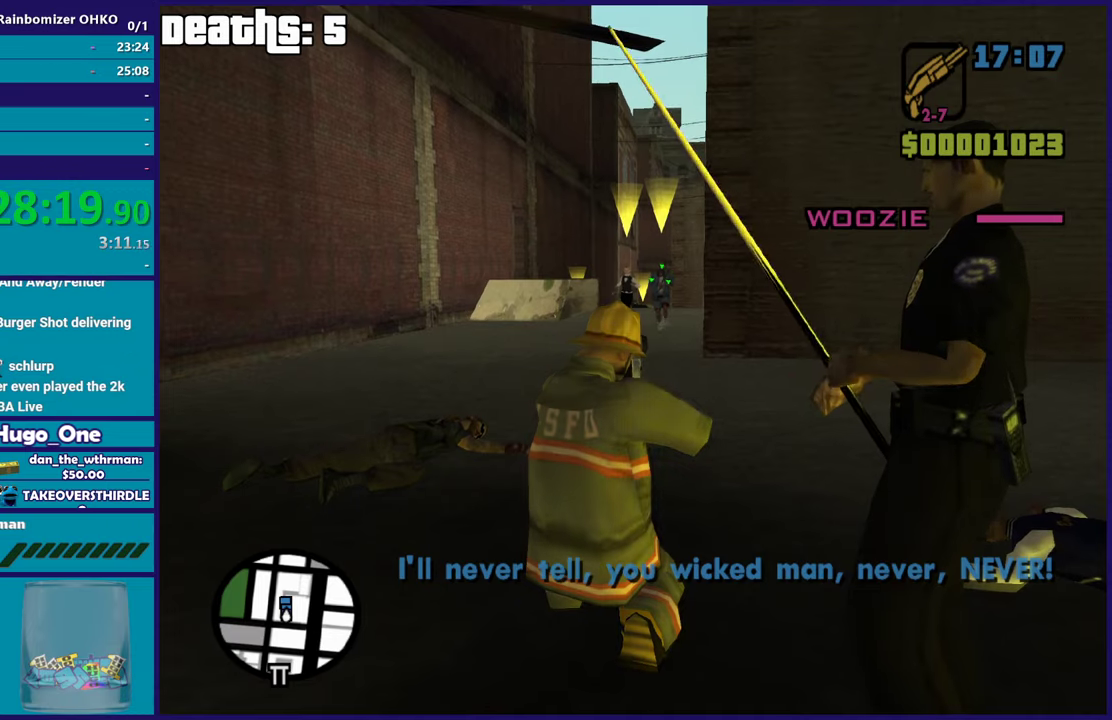
{"buttons": ["L2"], "left_stick": "center", "right_stick": "center", "events": []}
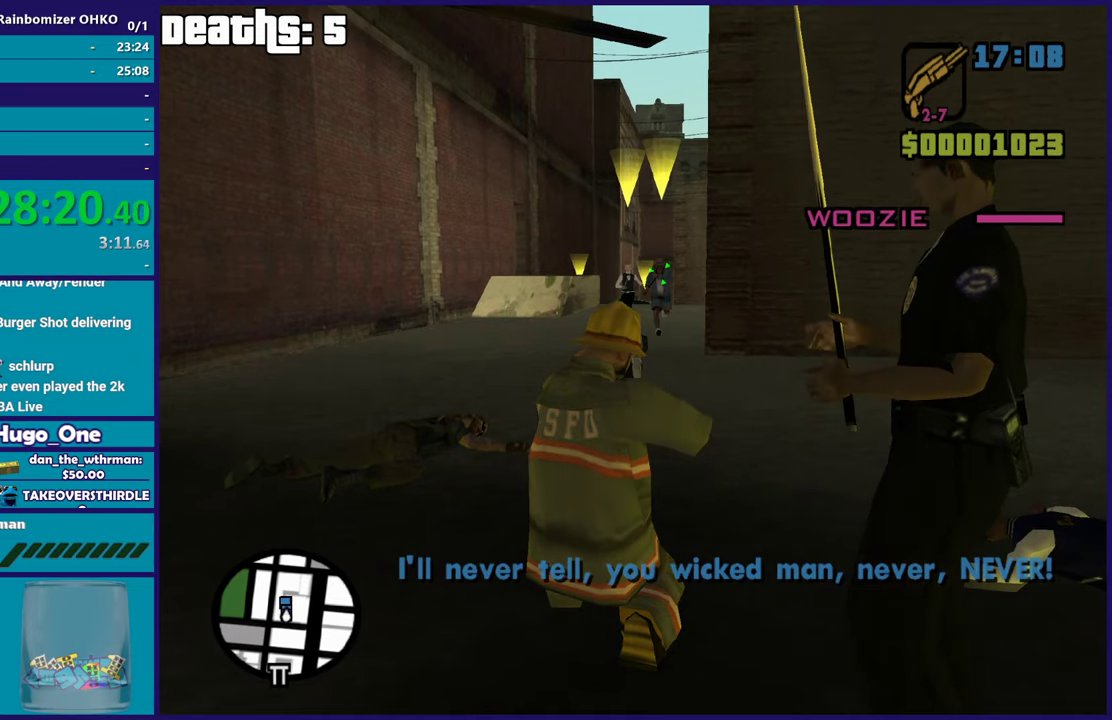
{"buttons": ["L2"], "left_stick": "center", "right_stick": "center", "events": []}
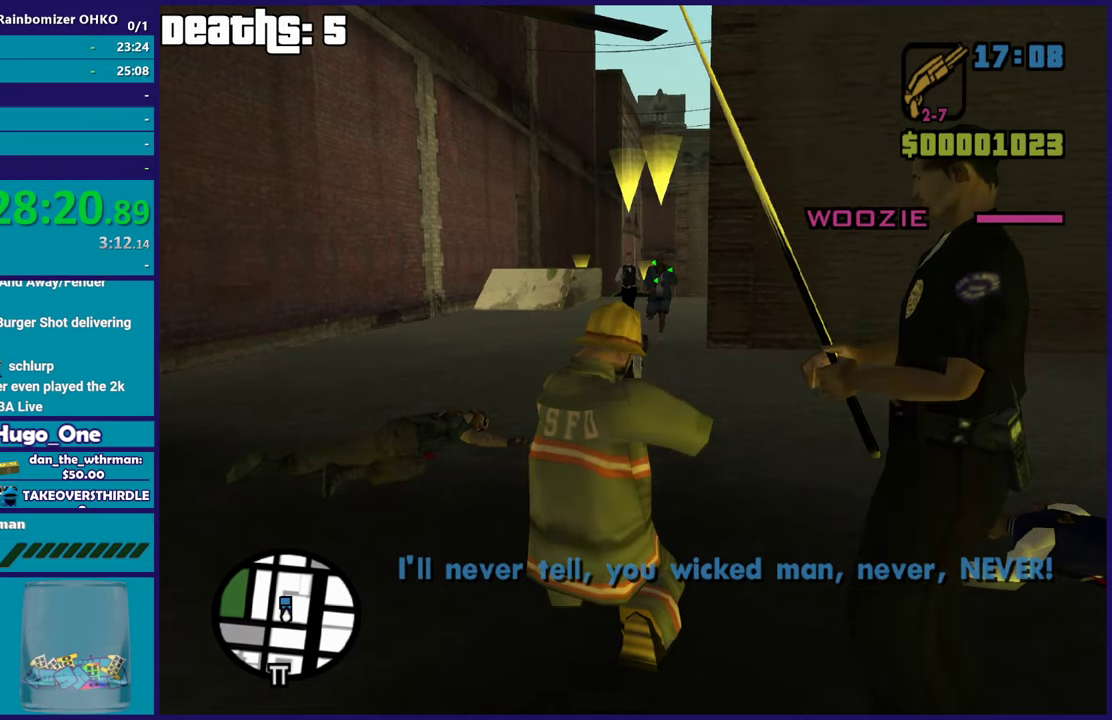
{"buttons": ["L2"], "left_stick": "center", "right_stick": "center", "events": []}
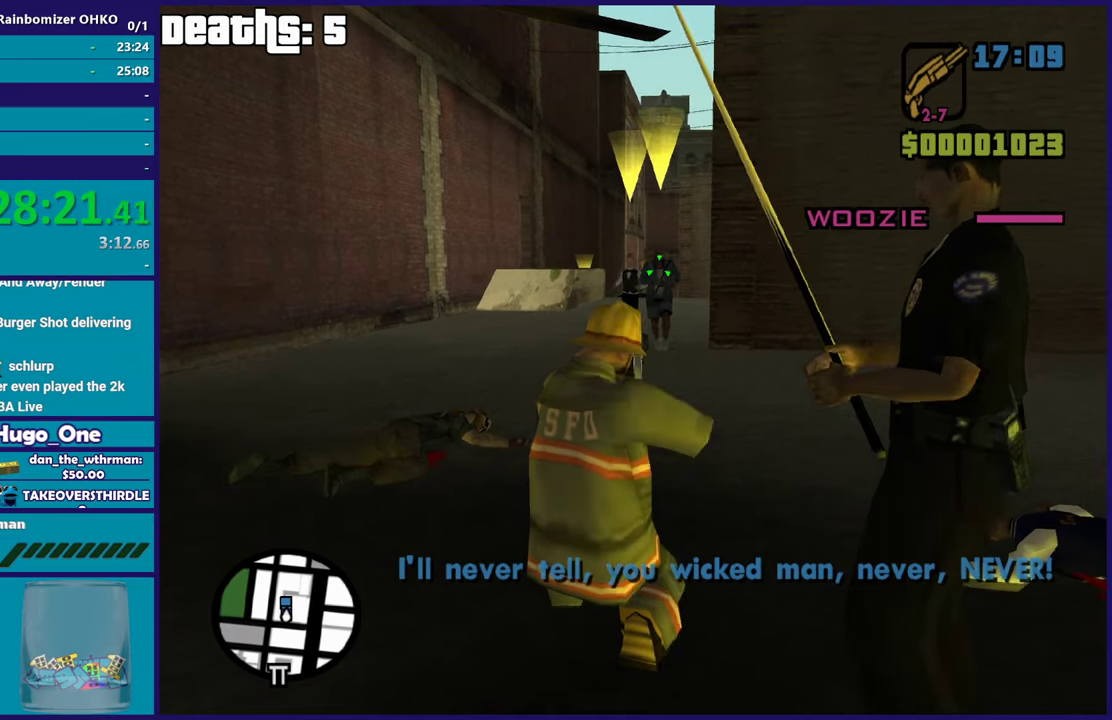
{"buttons": ["L2"], "left_stick": "center", "right_stick": "center", "events": []}
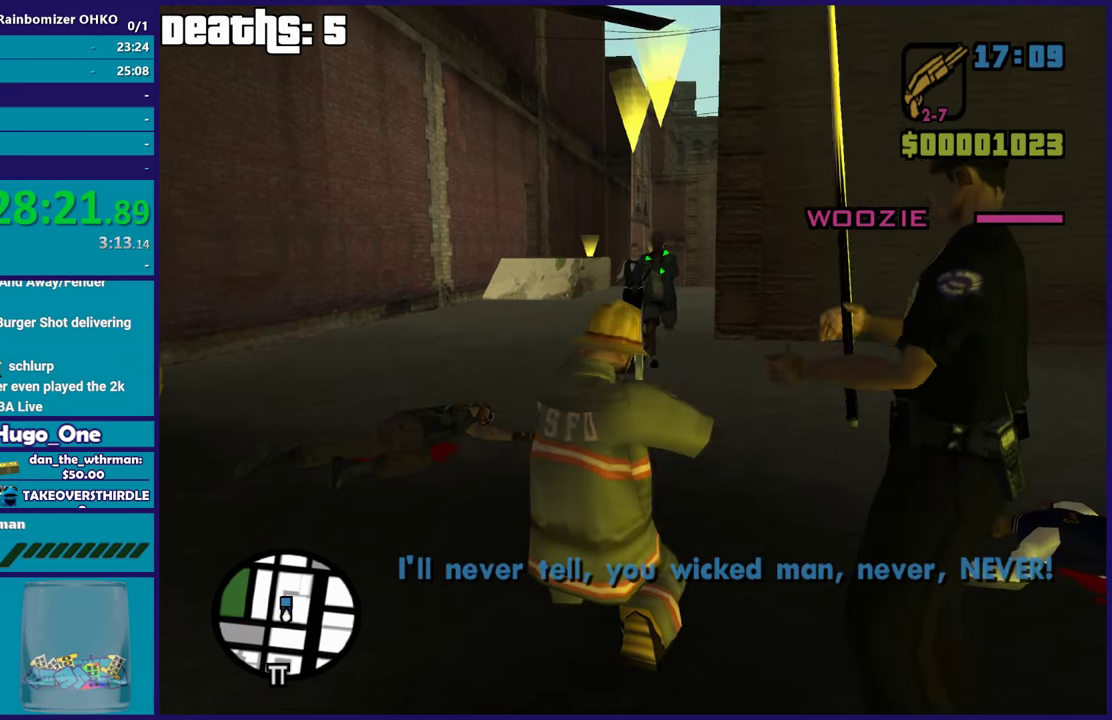
{"buttons": ["L2"], "left_stick": "center", "right_stick": "center", "events": [[84, "R2", "down"], [417, "R2", "up"]]}